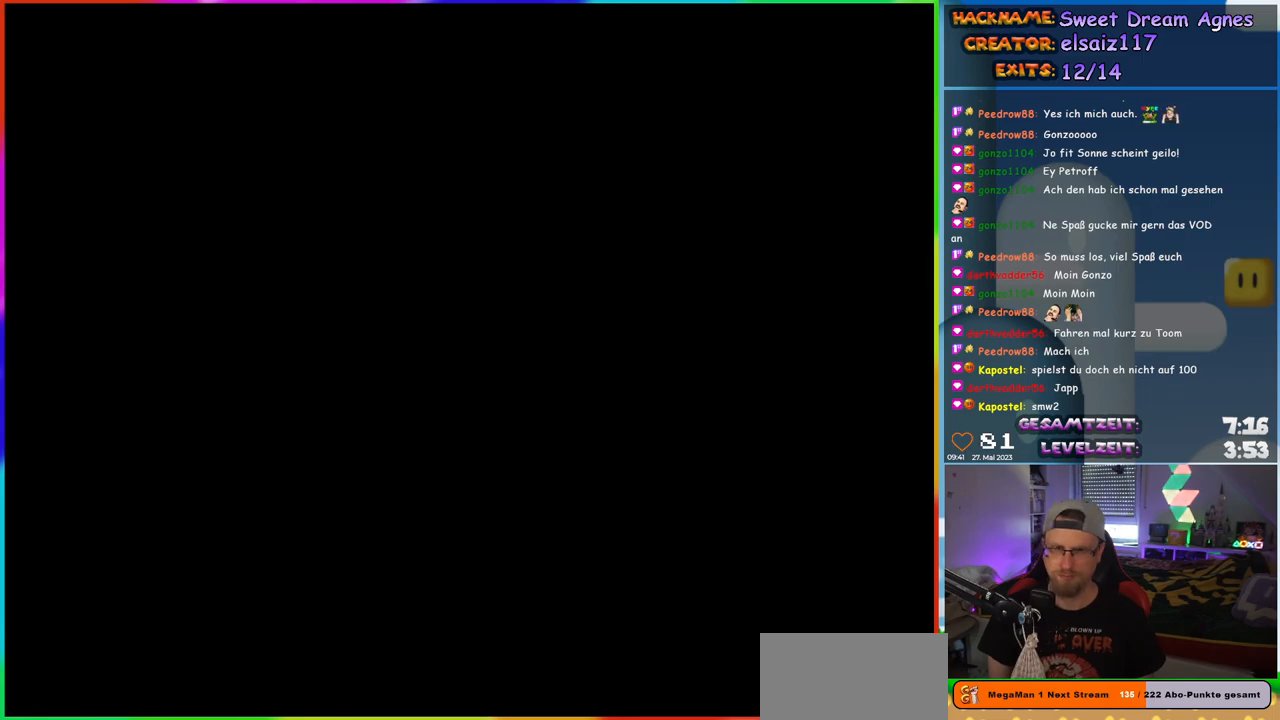
Gameplay with a controller (Nintendo layout); each line is a JSON object with the inputs held at the frame after it. "events" lists button and stick changes between this image and that frame as [ms after this image, input, new state], when the widget could be followed in between. Not read: L1 L3 R3.
{"buttons": ["Y", "DPAD_RIGHT"], "events": [[50, "Y", "down"], [433, "DPAD_RIGHT", "down"]]}
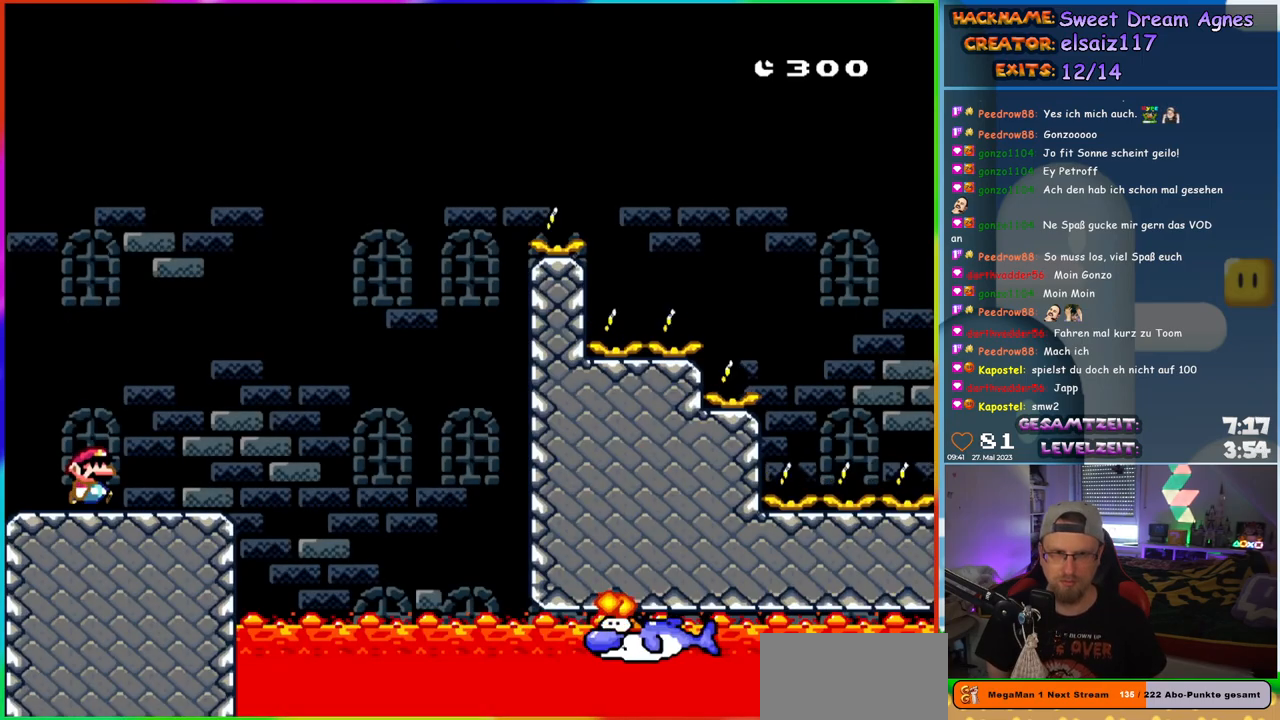
{"buttons": ["Y"], "events": [[50, "DPAD_RIGHT", "up"], [200, "DPAD_RIGHT", "down"], [317, "DPAD_RIGHT", "up"]]}
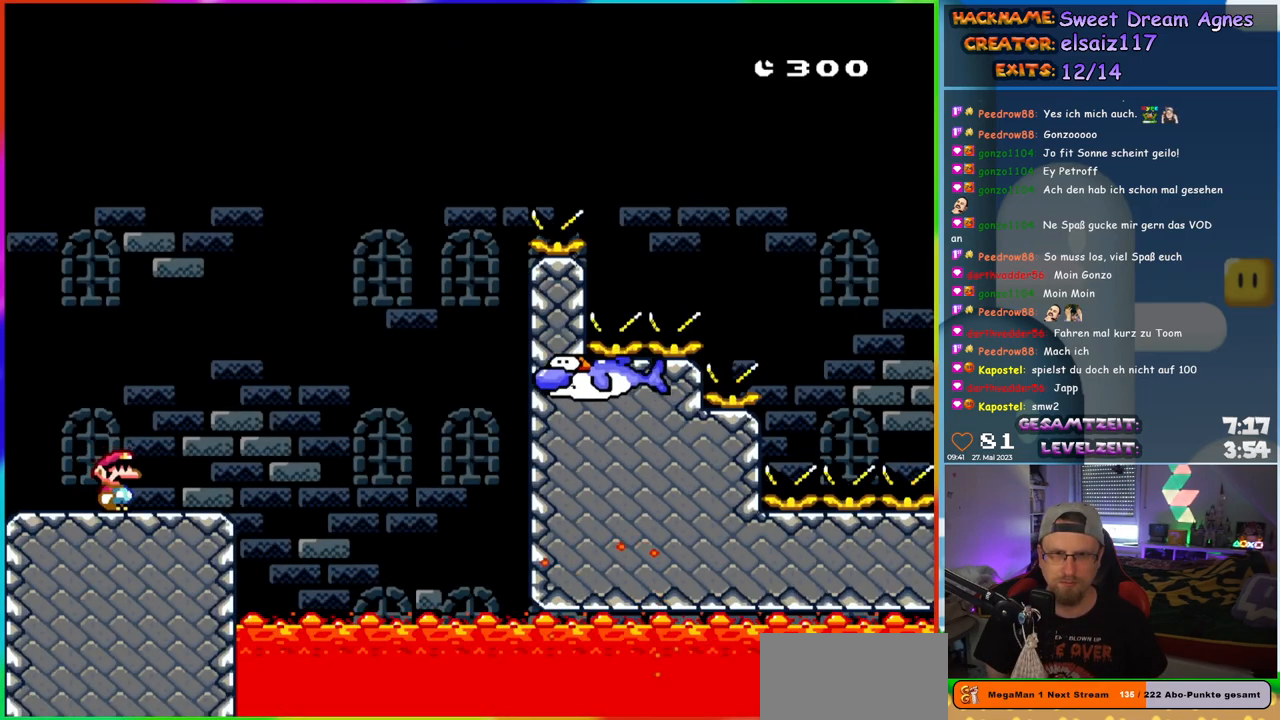
{"buttons": ["Y", "DPAD_RIGHT"], "events": [[217, "DPAD_RIGHT", "down"]]}
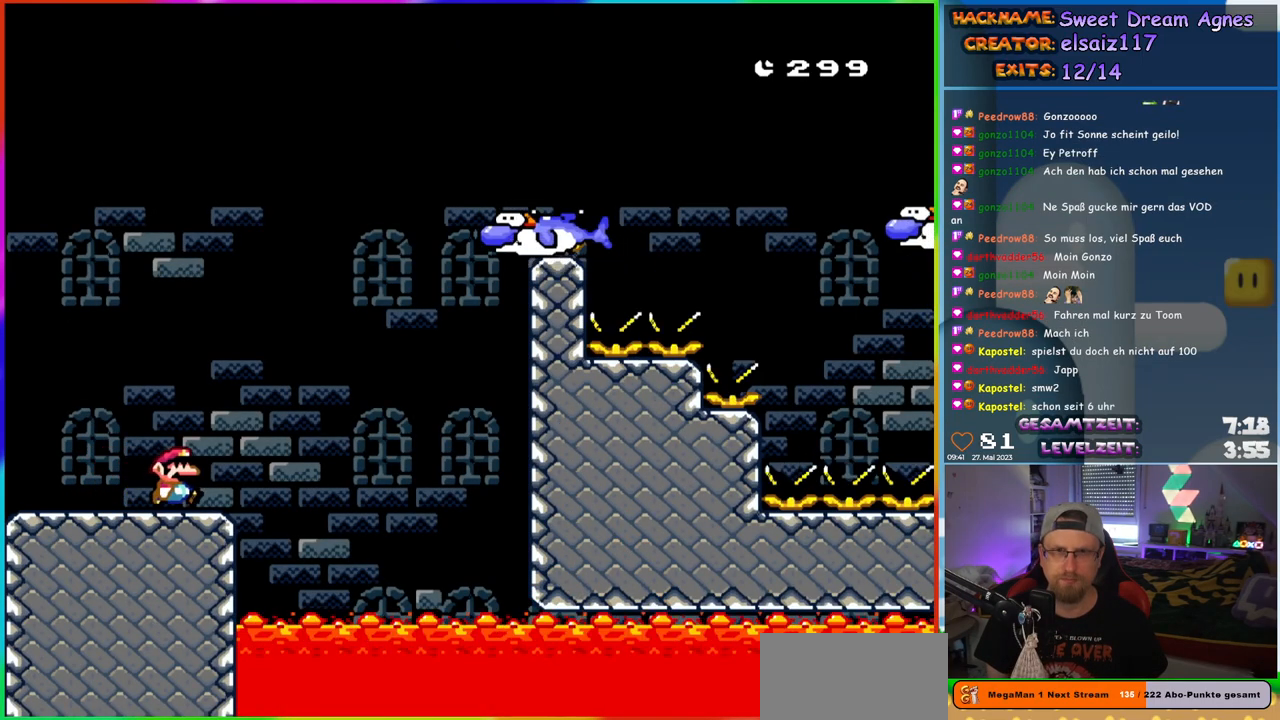
{"buttons": ["B", "Y", "DPAD_UP", "DPAD_LEFT"], "events": [[67, "B", "down"], [417, "DPAD_RIGHT", "up"], [417, "DPAD_UP", "down"], [450, "DPAD_LEFT", "down"]]}
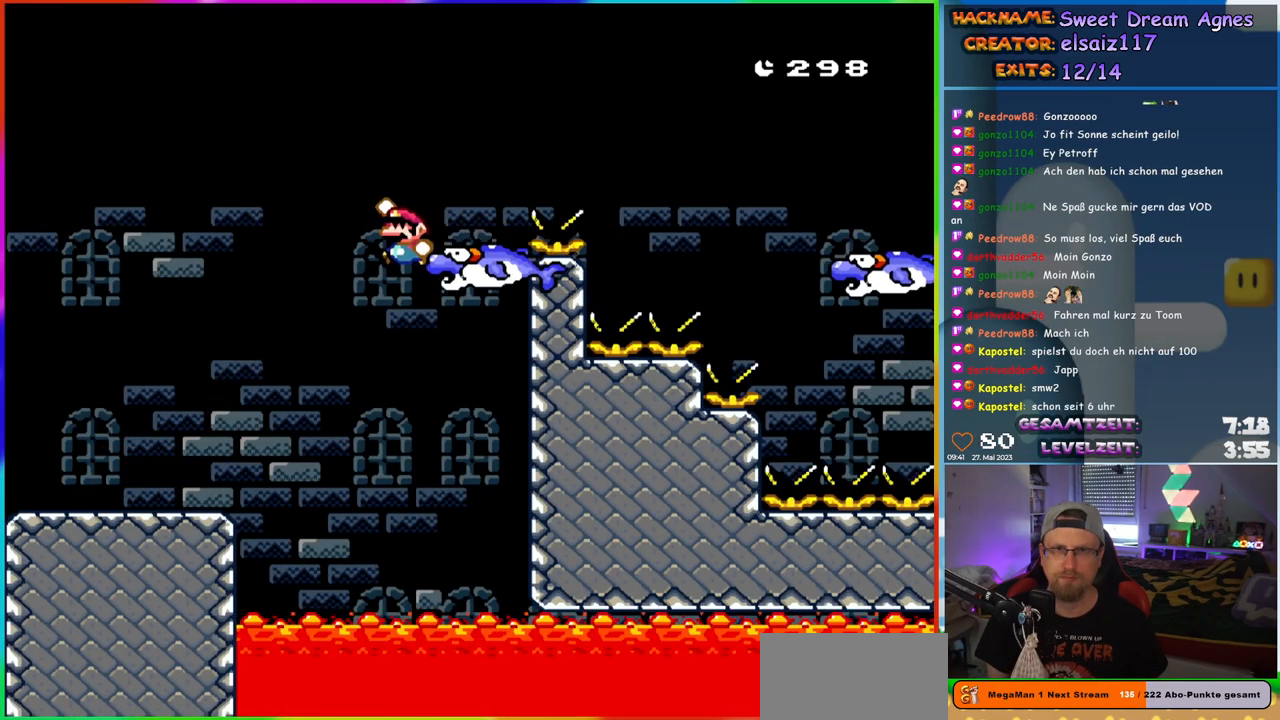
{"buttons": ["B", "Y", "DPAD_RIGHT"], "events": [[33, "DPAD_LEFT", "up"], [67, "B", "up"], [67, "DPAD_RIGHT", "down"], [67, "DPAD_UP", "up"], [233, "B", "down"]]}
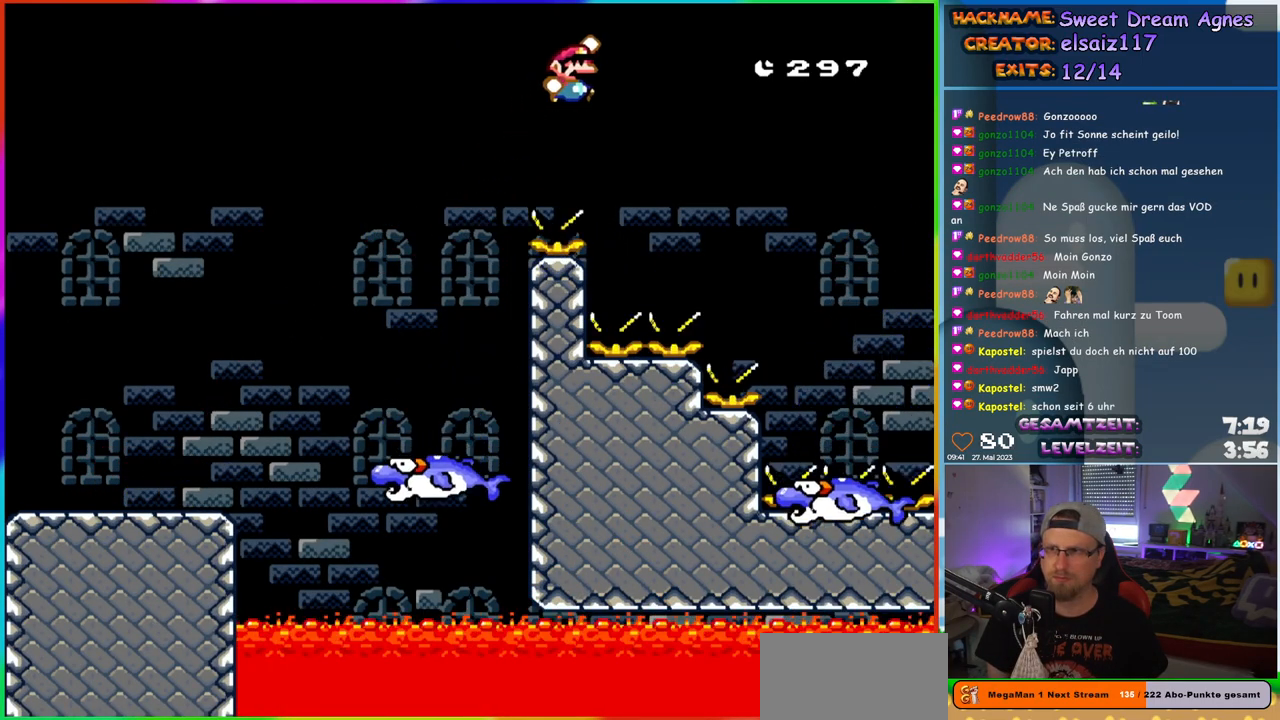
{"buttons": ["B", "Y", "DPAD_RIGHT"], "events": []}
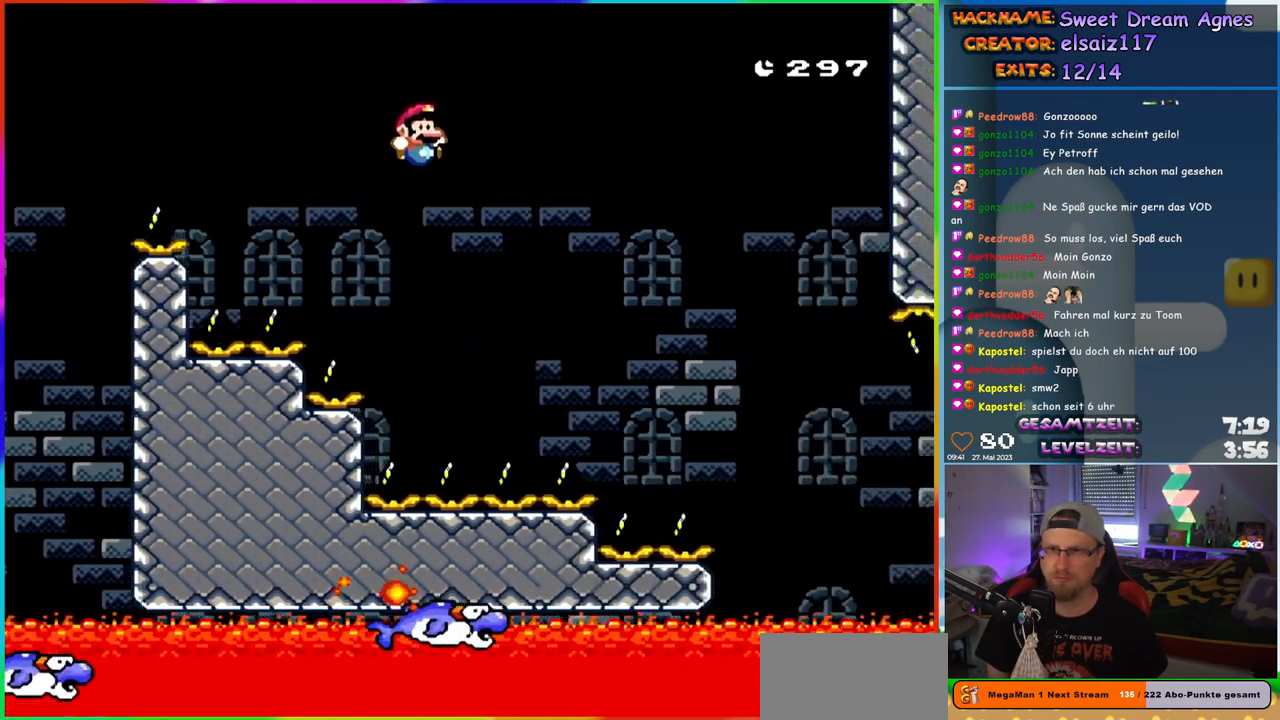
{"buttons": ["Y"], "events": [[117, "DPAD_RIGHT", "up"], [117, "DPAD_UP", "down"], [133, "DPAD_LEFT", "down"], [233, "DPAD_UP", "up"], [267, "DPAD_LEFT", "up"], [350, "B", "up"], [350, "DPAD_RIGHT", "down"], [433, "DPAD_RIGHT", "up"]]}
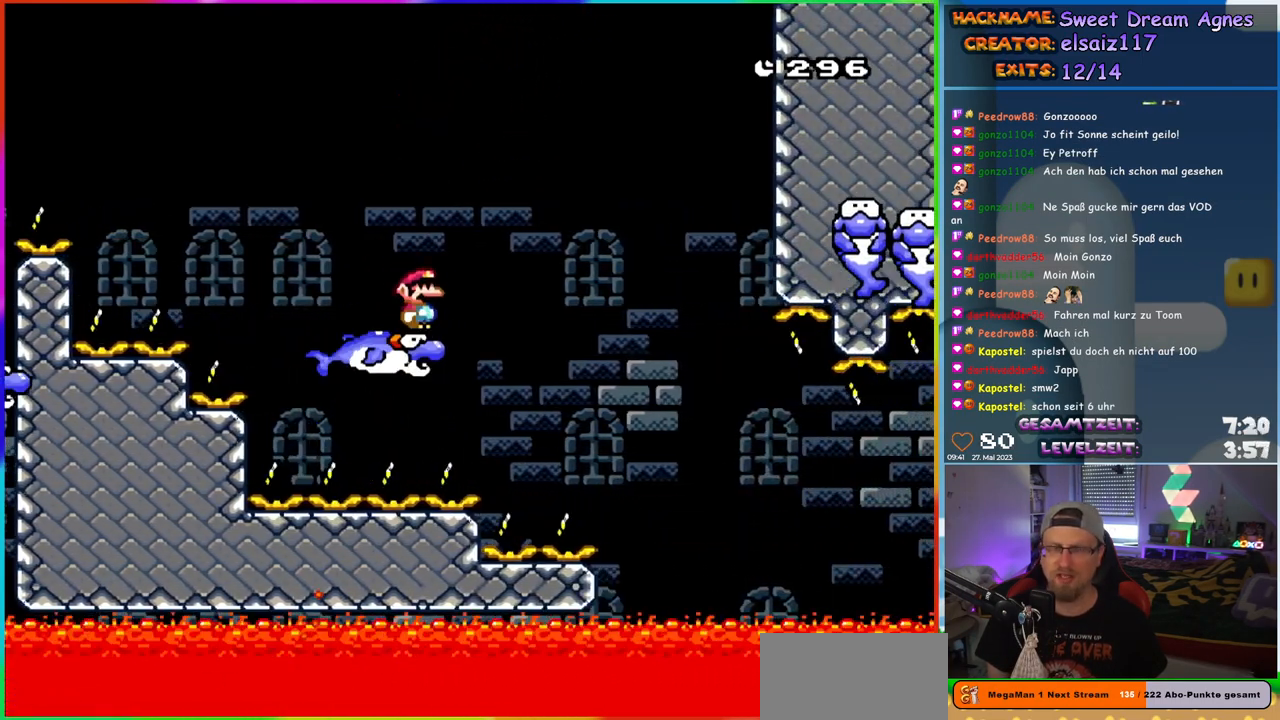
{"buttons": ["Y", "DPAD_RIGHT"], "events": [[333, "DPAD_RIGHT", "down"], [383, "B", "down"], [467, "B", "up"]]}
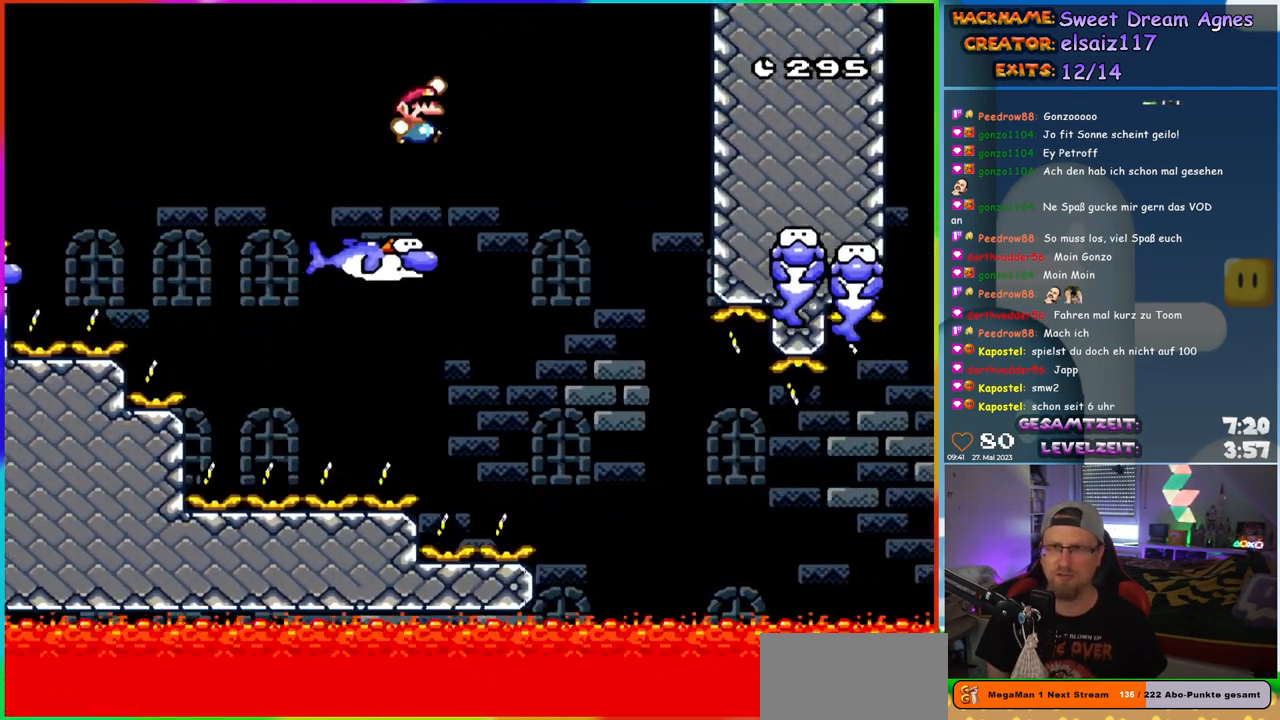
{"buttons": ["Y", "DPAD_RIGHT"], "events": [[267, "B", "down"], [350, "B", "up"]]}
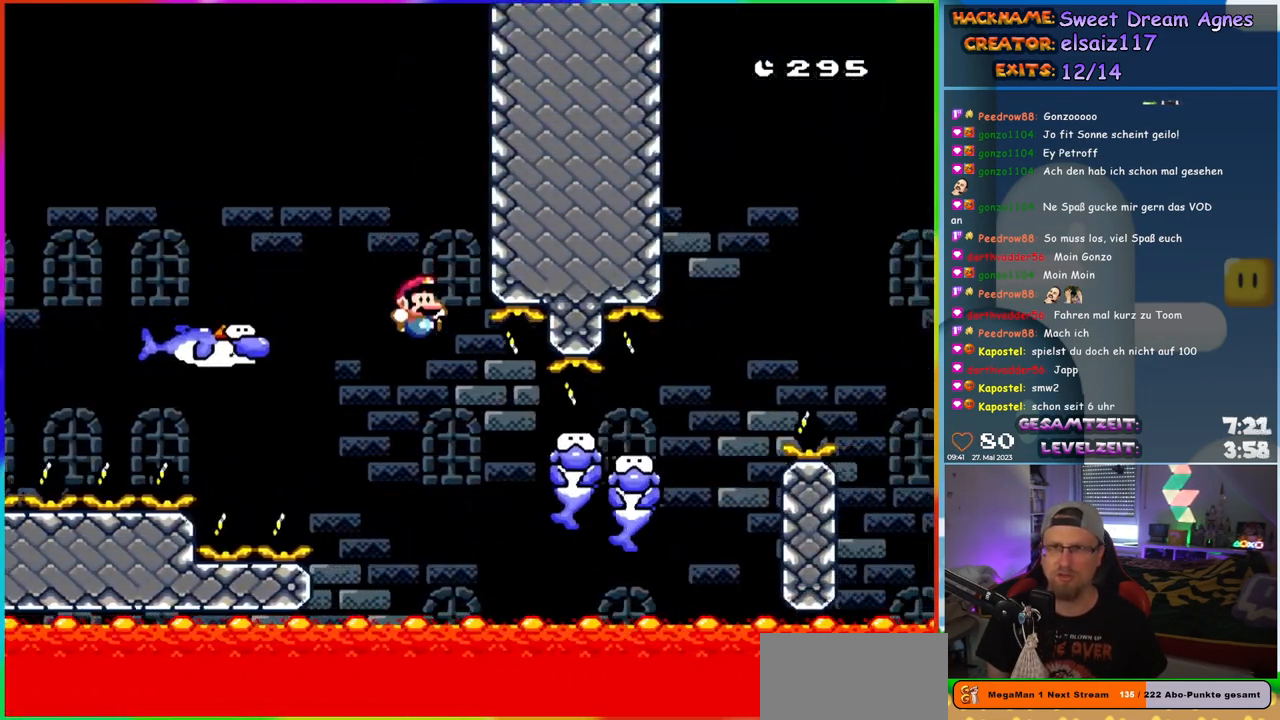
{"buttons": ["Y", "DPAD_RIGHT"], "events": []}
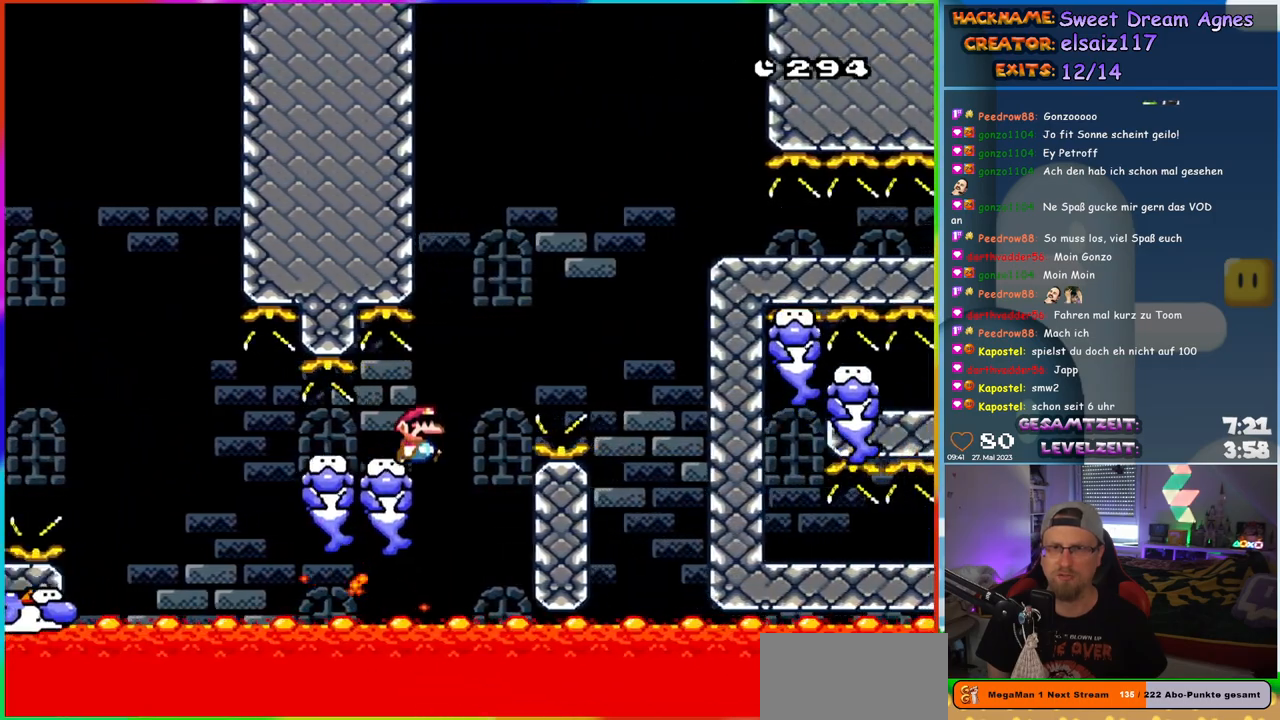
{"buttons": ["Y", "DPAD_UP"], "events": [[17, "B", "down"], [500, "B", "up"], [500, "DPAD_RIGHT", "up"], [500, "DPAD_UP", "down"]]}
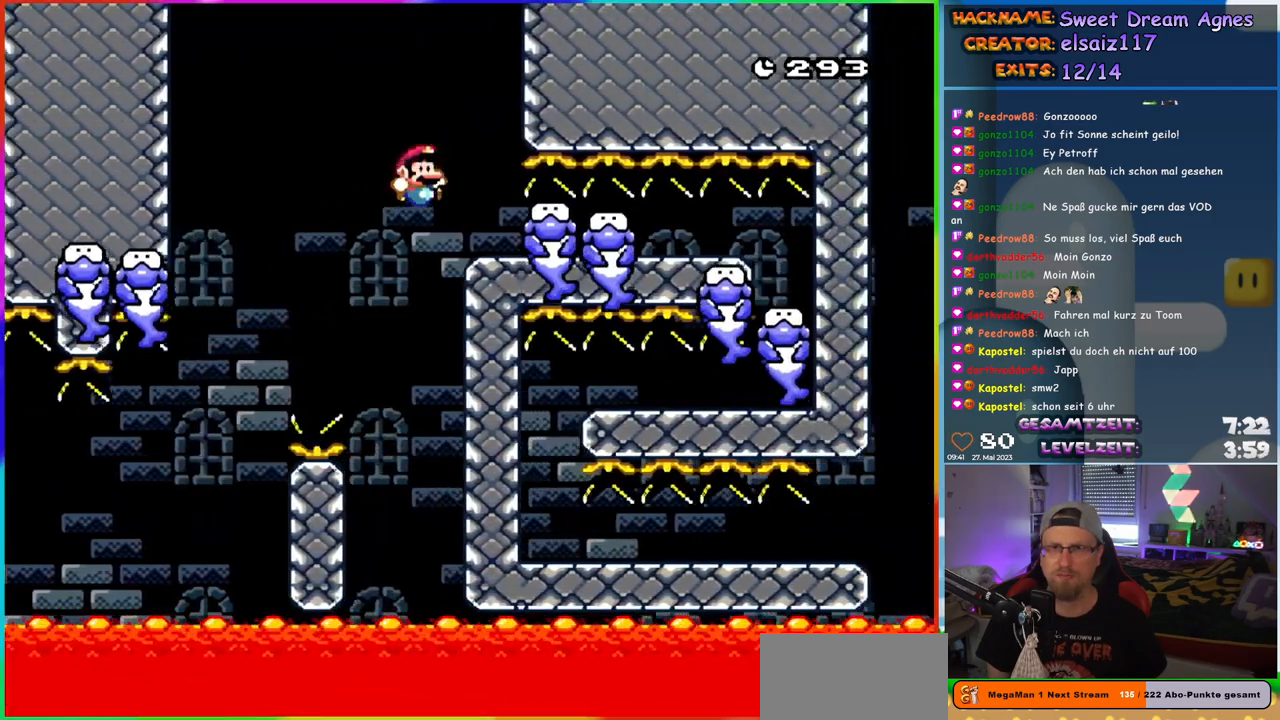
{"buttons": ["Y", "DPAD_RIGHT"], "events": [[33, "DPAD_LEFT", "down"], [33, "DPAD_UP", "up"], [117, "DPAD_UP", "down"], [133, "DPAD_LEFT", "up"], [150, "DPAD_RIGHT", "down"], [150, "DPAD_UP", "up"], [300, "DPAD_UP", "down"], [317, "DPAD_LEFT", "down"], [317, "DPAD_RIGHT", "up"], [317, "DPAD_UP", "up"], [433, "DPAD_LEFT", "up"], [483, "DPAD_RIGHT", "down"]]}
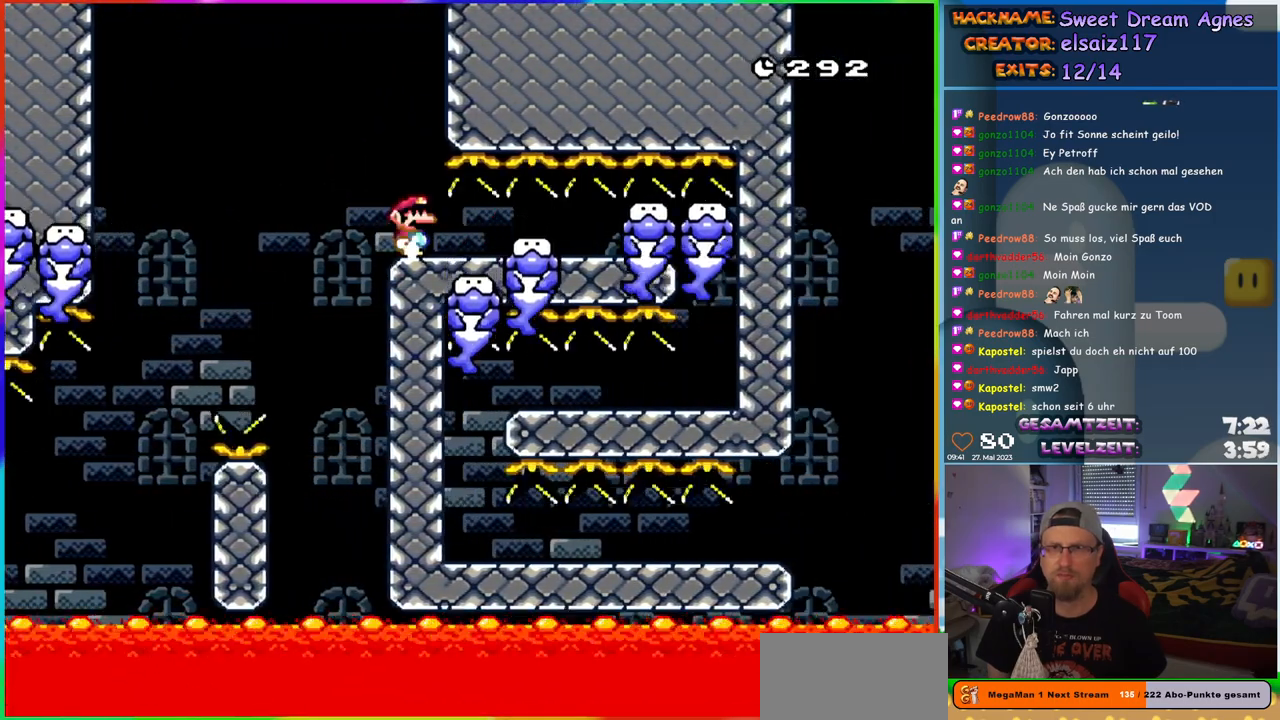
{"buttons": ["Y", "DPAD_LEFT"], "events": [[467, "DPAD_RIGHT", "up"], [467, "DPAD_UP", "down"], [483, "DPAD_LEFT", "down"], [483, "DPAD_UP", "up"]]}
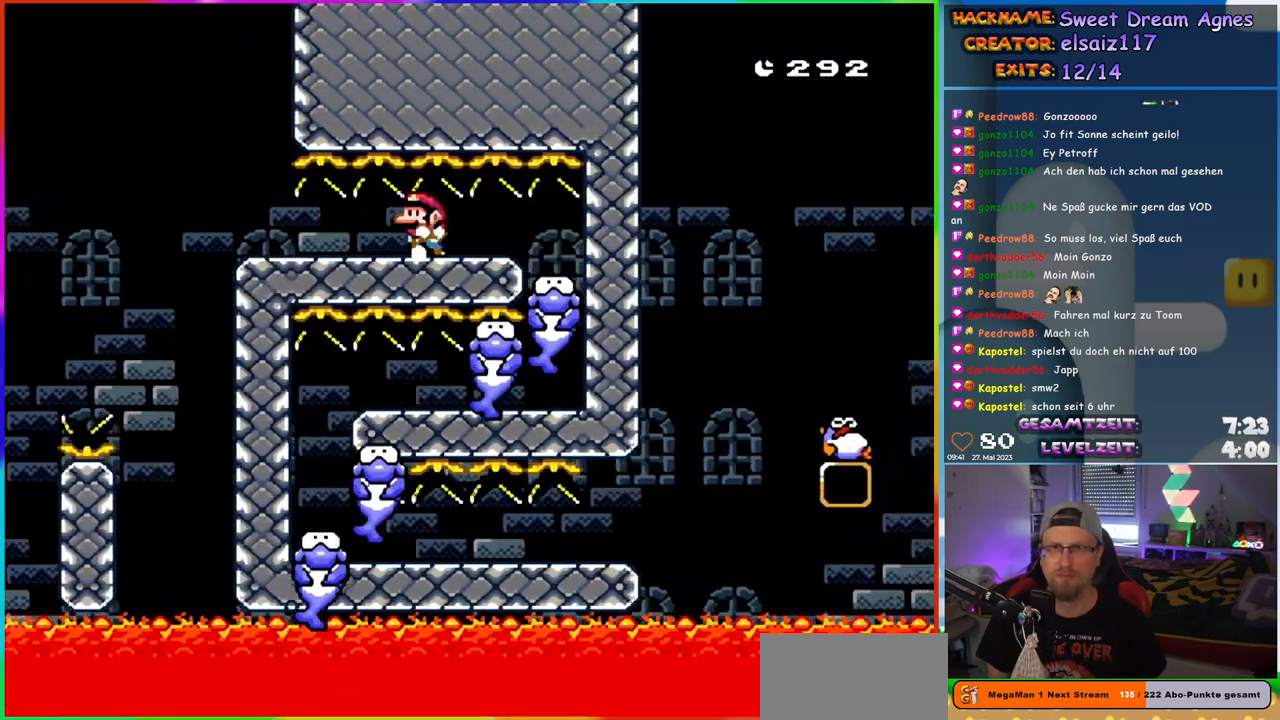
{"buttons": ["Y"], "events": [[117, "DPAD_LEFT", "up"], [383, "DPAD_RIGHT", "down"], [417, "DPAD_RIGHT", "up"]]}
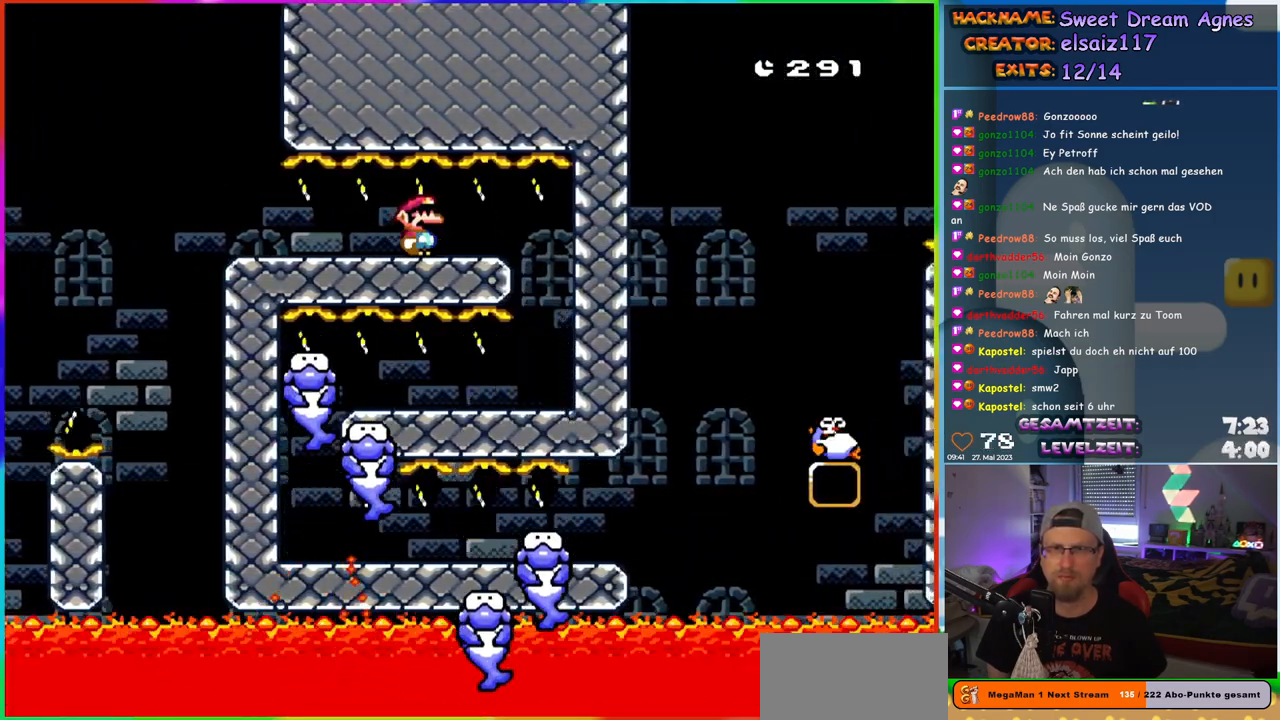
{"buttons": ["Y"], "events": [[217, "DPAD_RIGHT", "down"], [267, "DPAD_RIGHT", "up"]]}
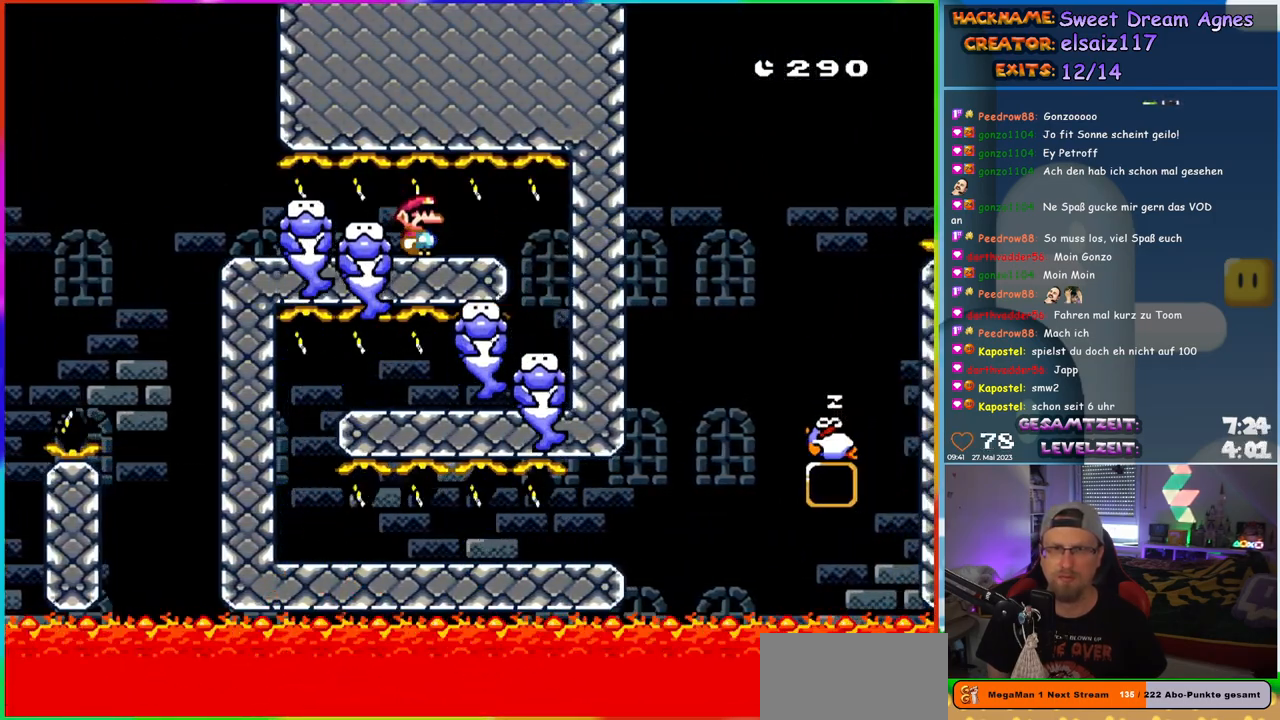
{"buttons": ["Y", "DPAD_RIGHT"], "events": [[167, "DPAD_RIGHT", "down"]]}
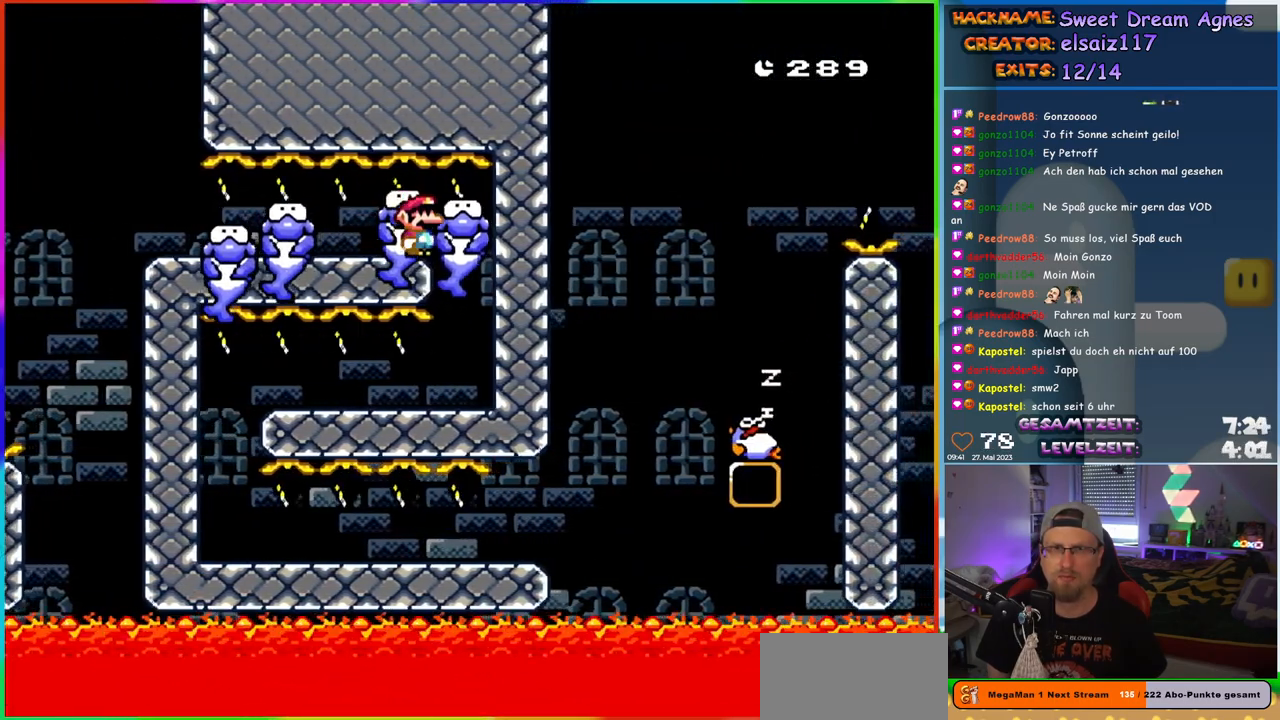
{"buttons": ["Y"], "events": [[167, "DPAD_RIGHT", "up"]]}
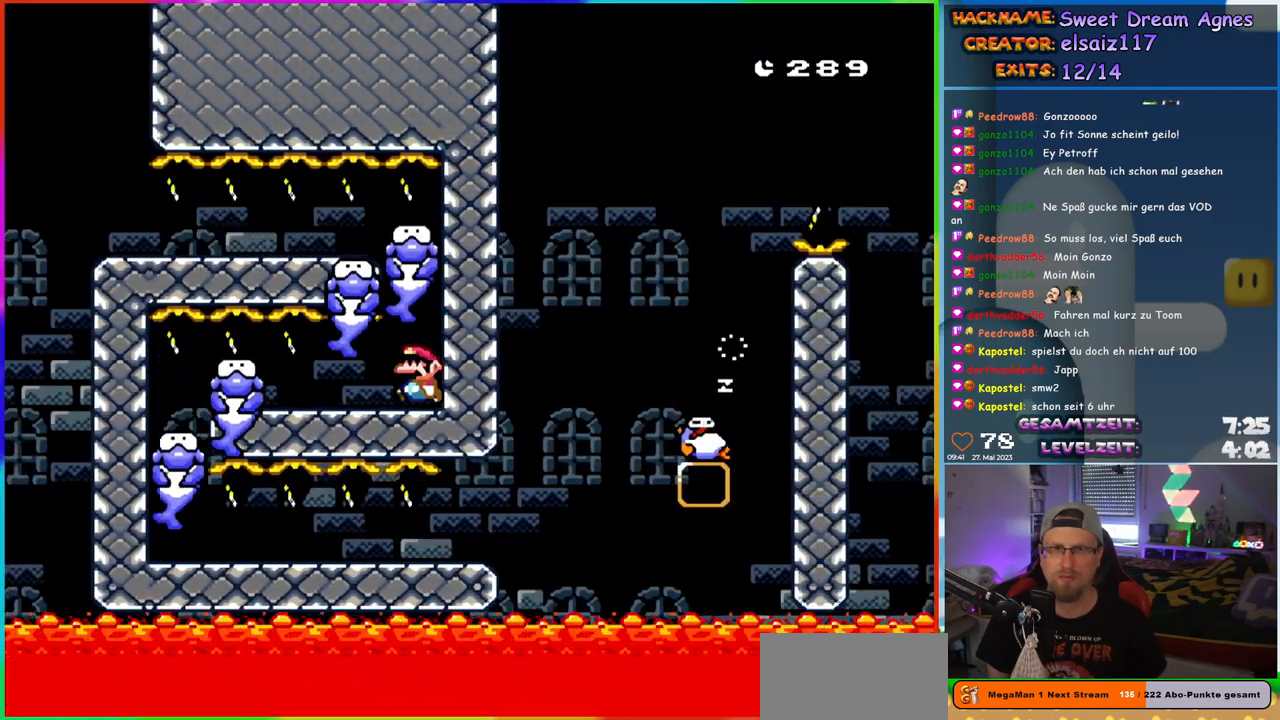
{"buttons": ["Y", "DPAD_LEFT"], "events": [[17, "DPAD_LEFT", "down"]]}
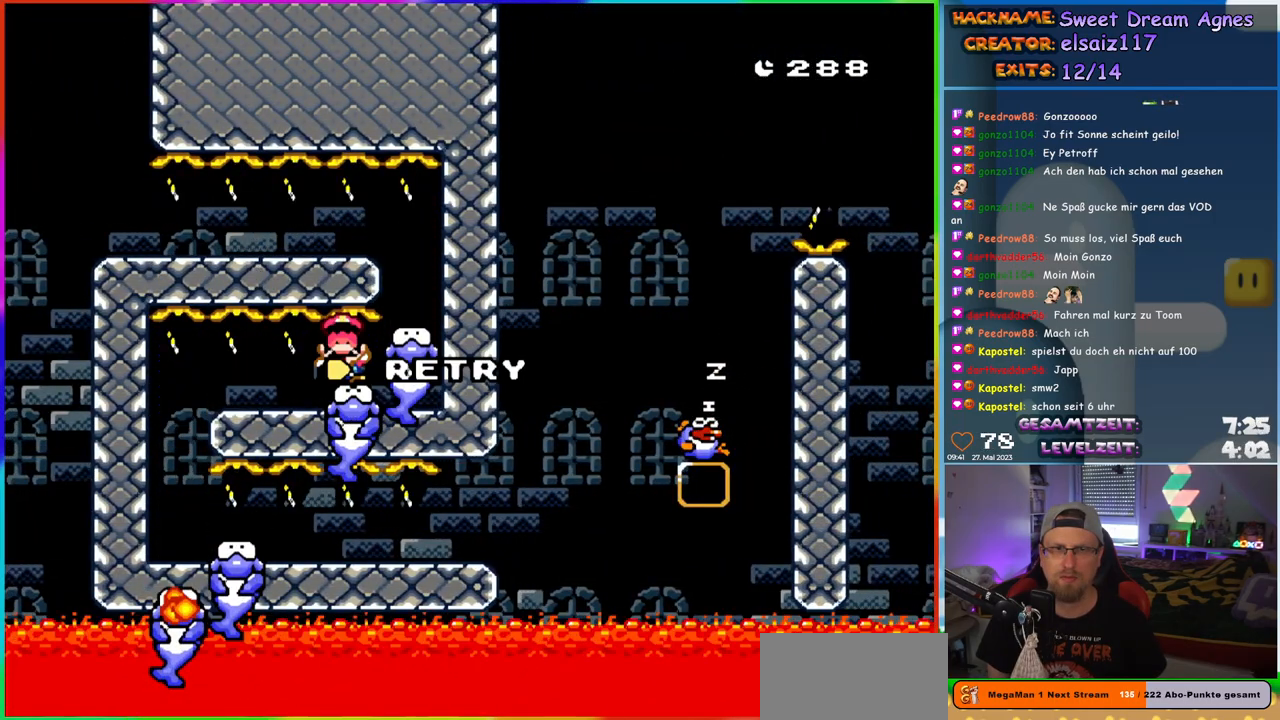
{"buttons": [], "events": [[200, "DPAD_LEFT", "up"], [350, "Y", "up"]]}
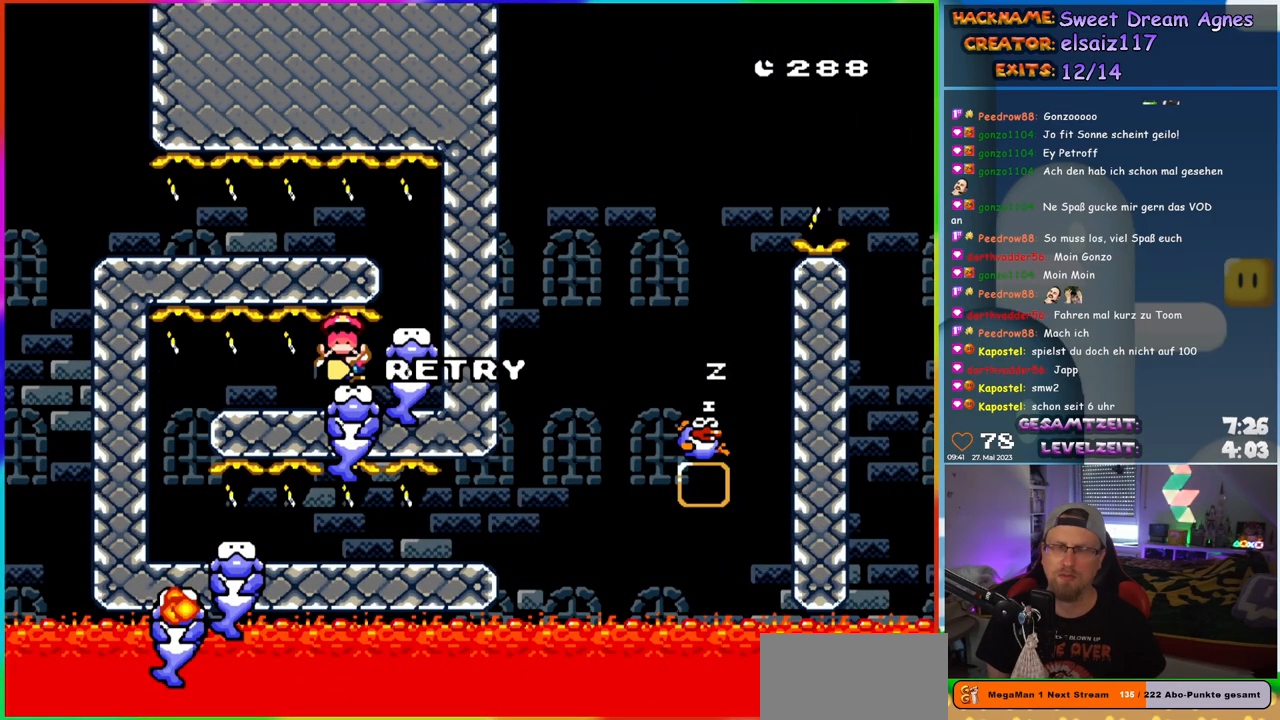
{"buttons": [], "events": []}
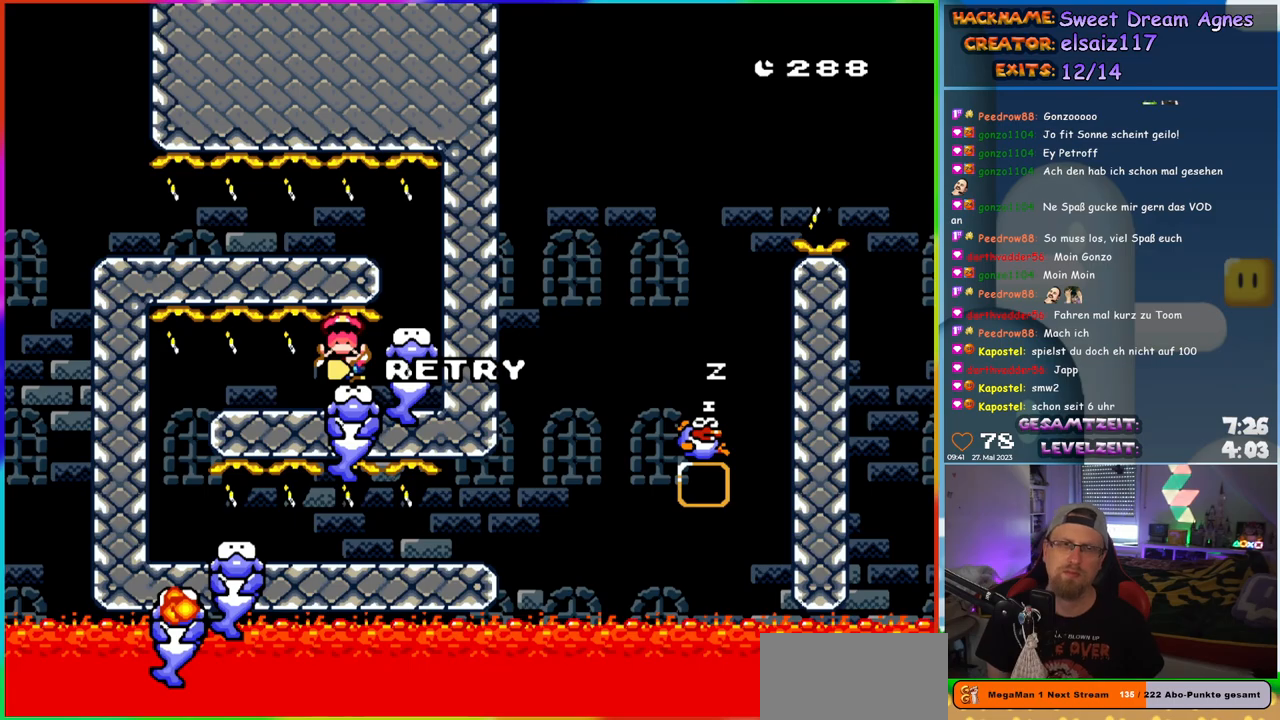
{"buttons": ["B"], "events": [[483, "B", "down"]]}
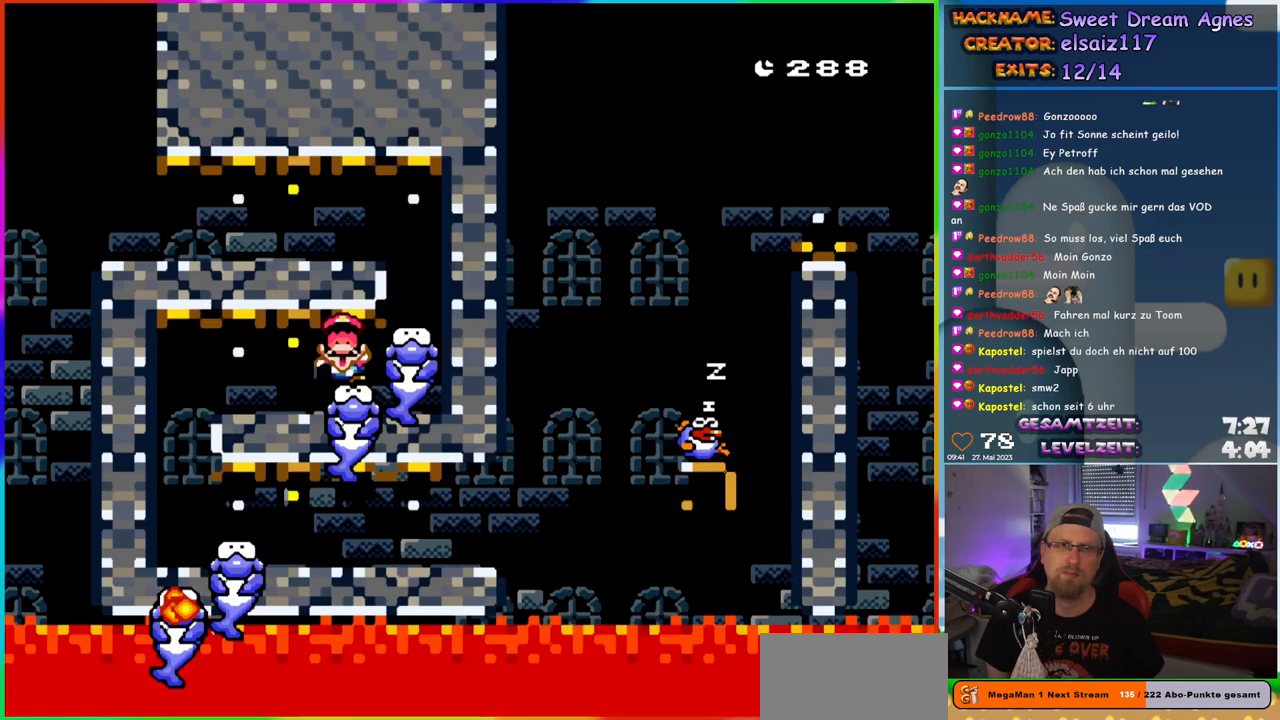
{"buttons": [], "events": [[83, "B", "up"]]}
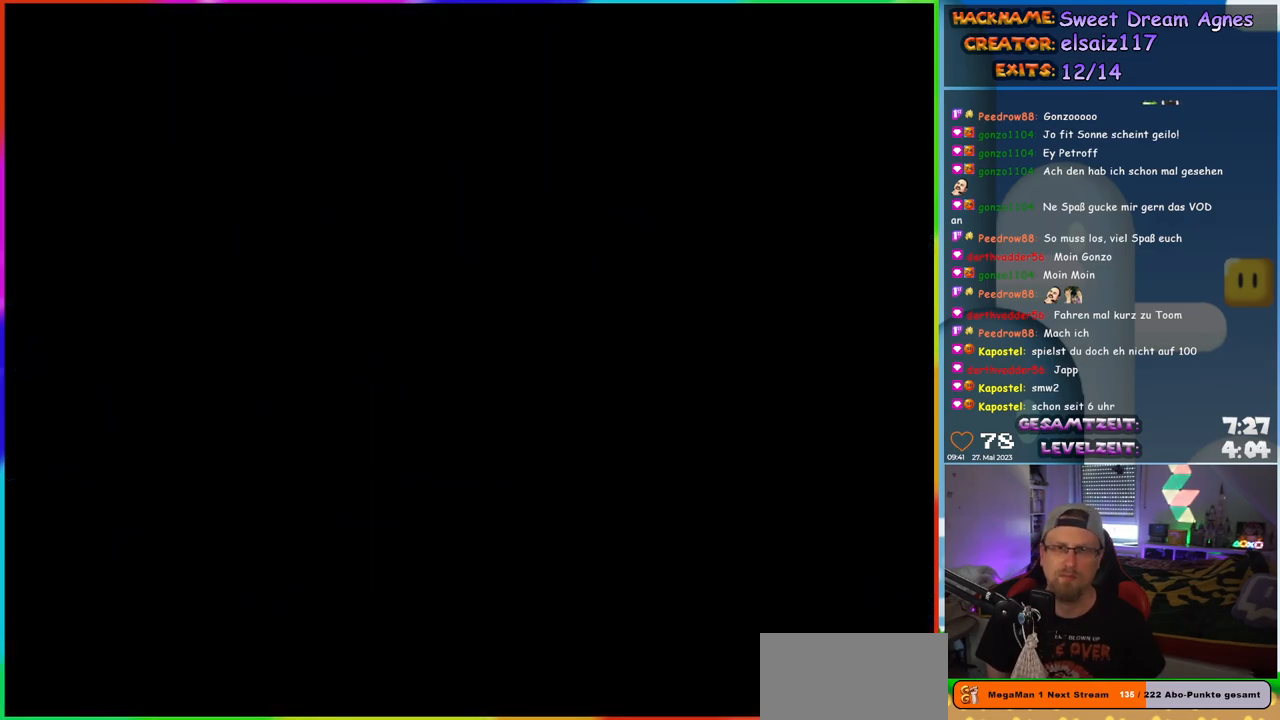
{"buttons": [], "events": []}
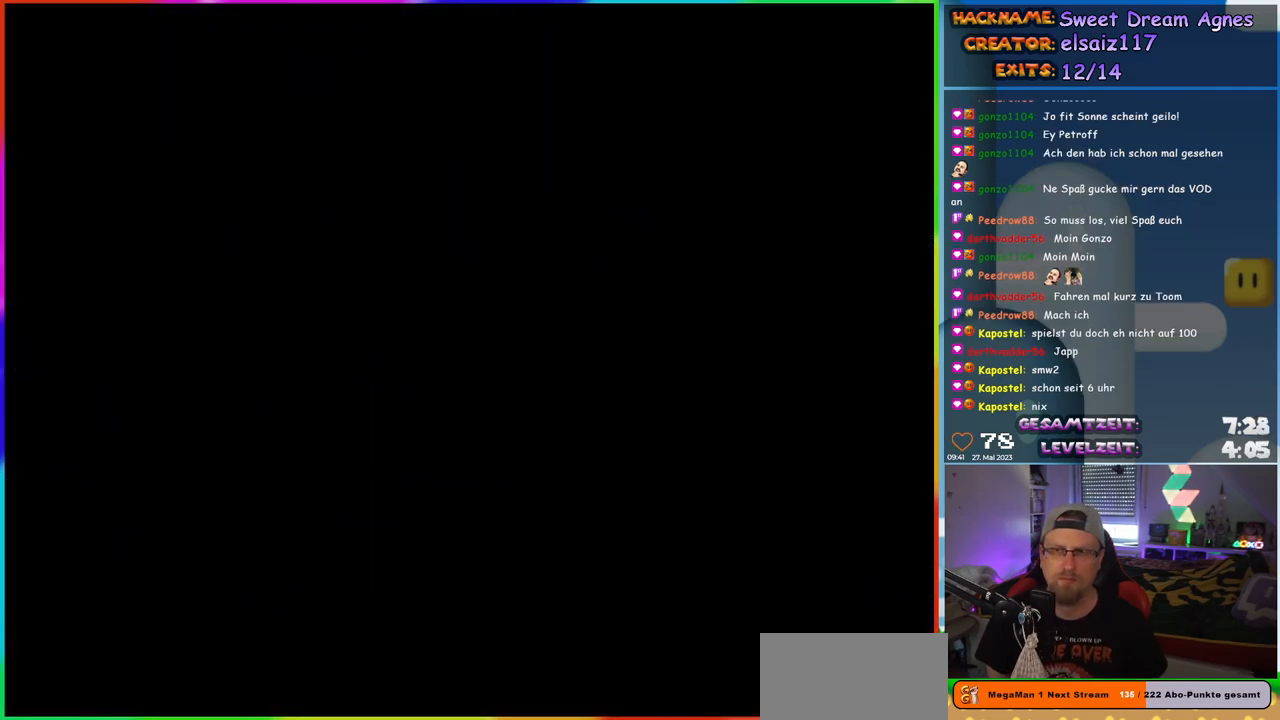
{"buttons": ["Y"], "events": [[200, "Y", "down"]]}
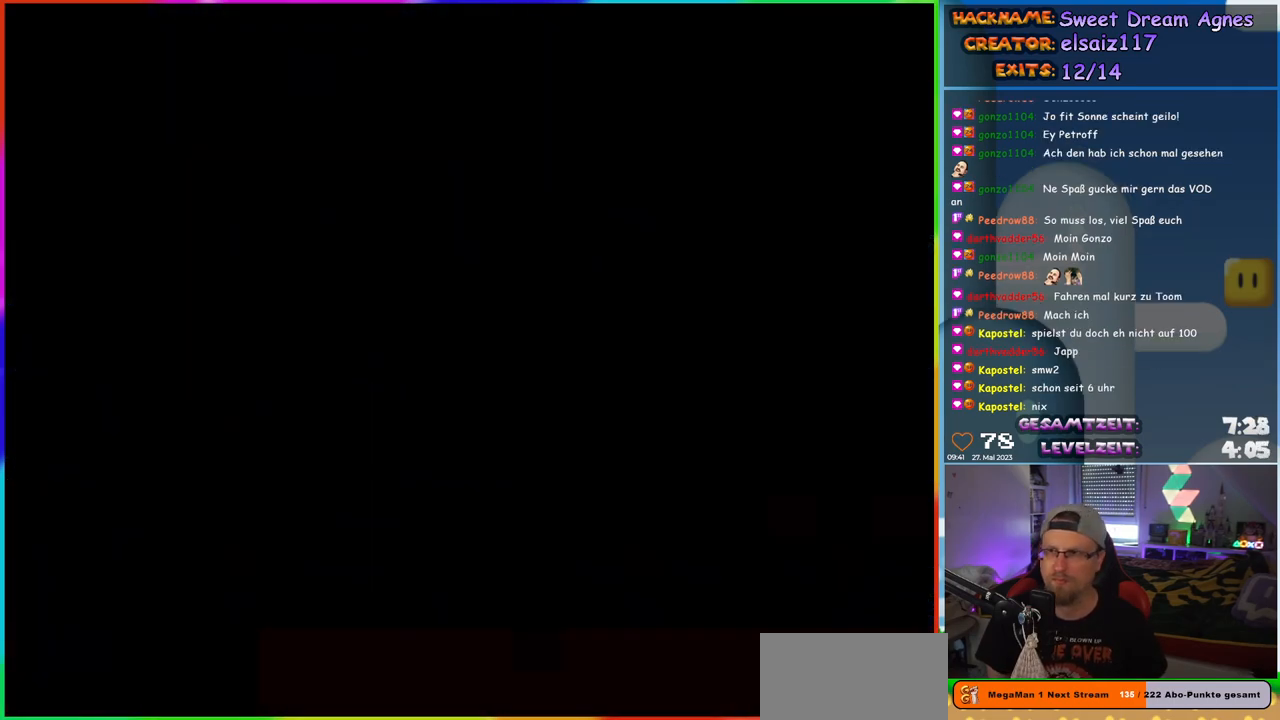
{"buttons": ["Y"], "events": []}
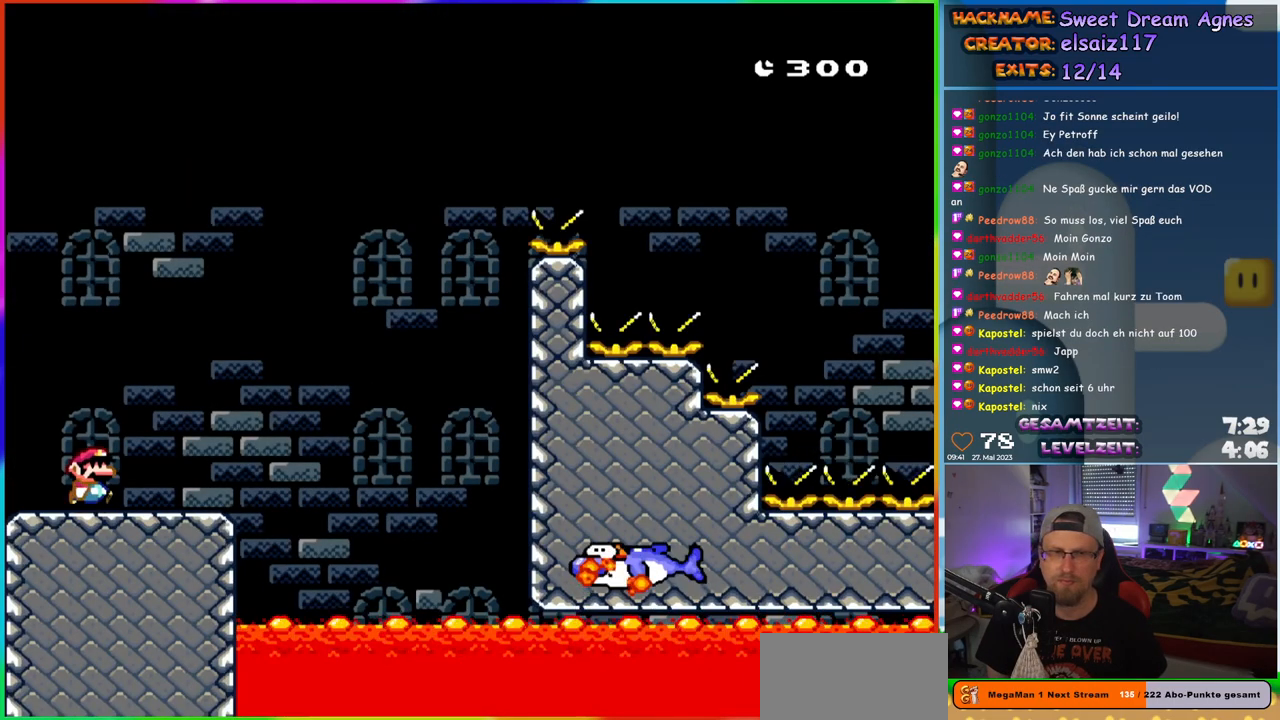
{"buttons": ["Y"], "events": [[17, "DPAD_RIGHT", "down"], [117, "DPAD_RIGHT", "up"]]}
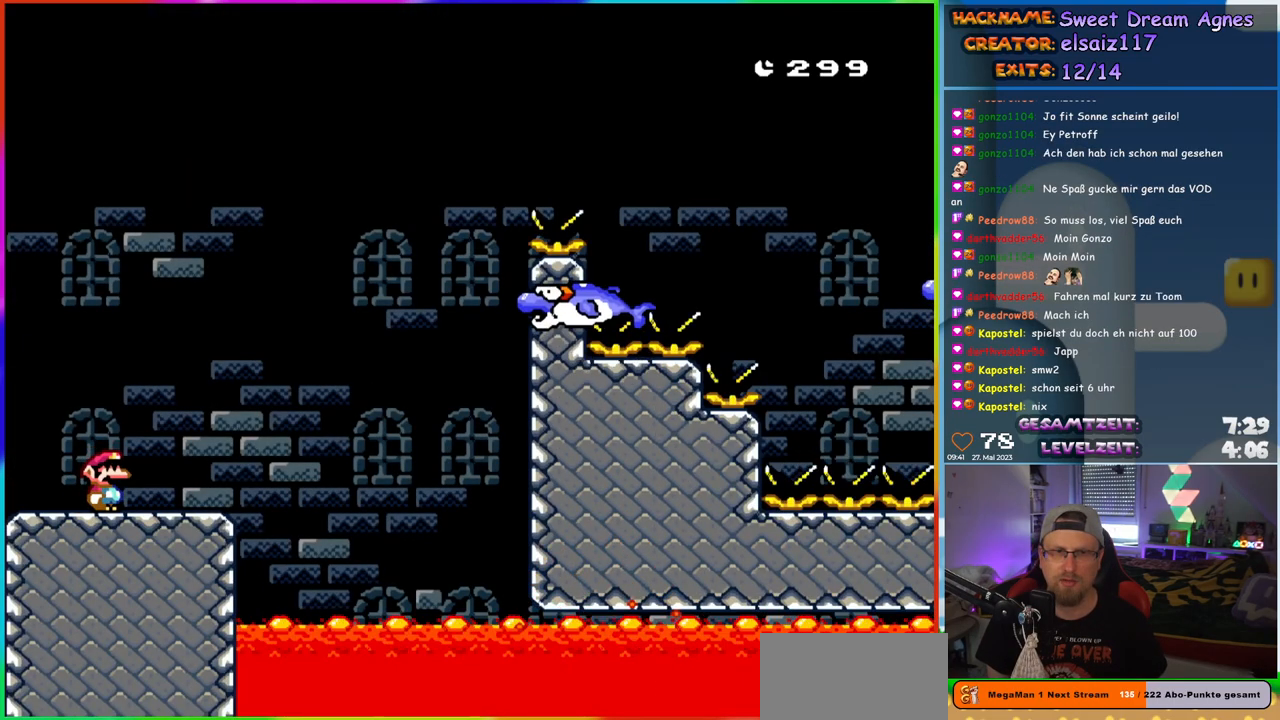
{"buttons": ["Y", "DPAD_RIGHT"], "events": [[133, "DPAD_RIGHT", "down"]]}
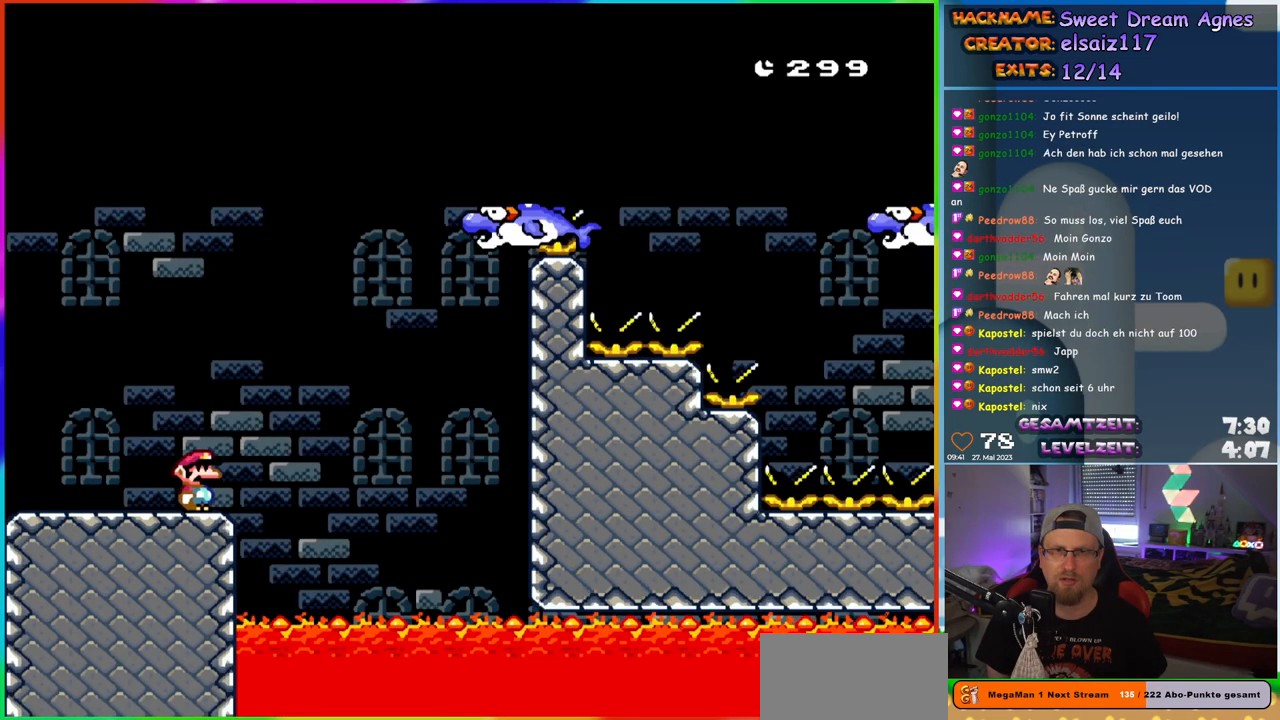
{"buttons": ["Y", "DPAD_RIGHT"], "events": [[33, "B", "down"], [300, "B", "up"]]}
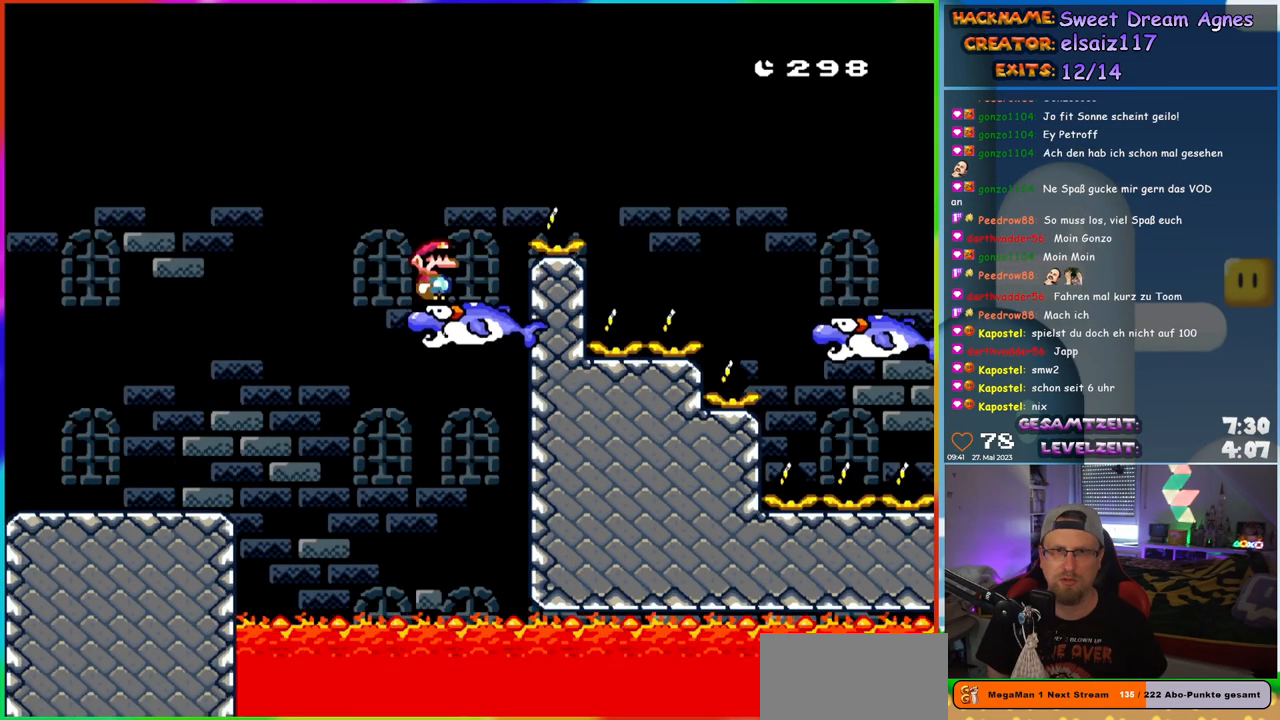
{"buttons": ["B", "Y", "DPAD_RIGHT"], "events": [[33, "B", "down"]]}
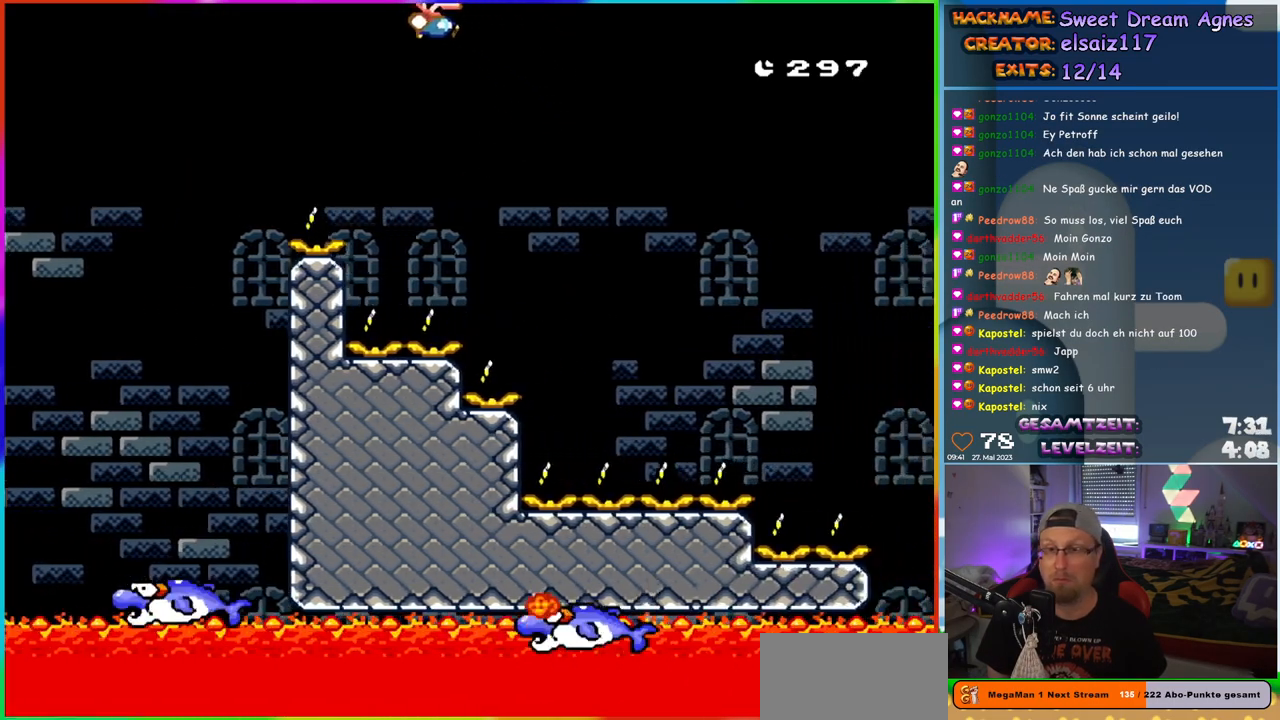
{"buttons": ["B", "Y", "DPAD_LEFT"], "events": [[383, "DPAD_RIGHT", "up"], [400, "DPAD_UP", "down"], [417, "DPAD_LEFT", "down"], [433, "DPAD_UP", "up"]]}